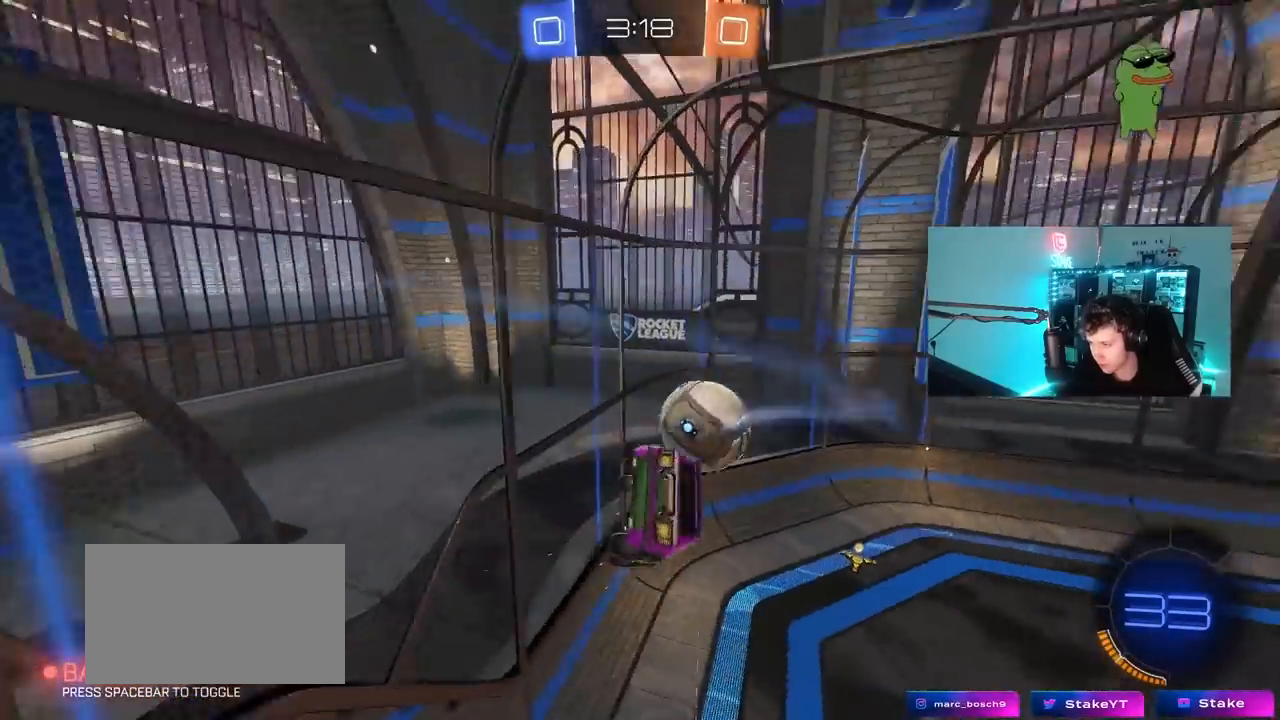
Gameplay with keyboard and mouse; each line is a JSON object with the keys and mouse buttons held at the frame after it. "events" lists presses ("down") and releases ("up") of "1", "2", "3", "4", "5", "a", "alt", "c", "caps_lock", "ctrl", "d", "e", "f", "g", "q", "r", "s", "shift", "space", "t", "tab", "v", "w", "x", "z", "mouse_left", "mouse_wheel" and "mouse_right" between this image and that frame as [ms after this image, input, new state], when the widget could be followed in between. "mouse_left", "mouse_wheel", "mouse_right" = the "left", "wheel", "right" buttons of the "mouse" list. No other keys are recorded. "wheel" means that the mouse wheel is clicked or scrolled. "mouse_move" is the direction in which the mouse moves at that frame (one of eight, or "still"), when it could be read.
{"keys": ["a", "w"], "mouse": [], "mouse_move": "still", "events": [[67, "d", "down"], [117, "w", "up"], [200, "d", "up"], [400, "w", "down"], [433, "a", "down"]]}
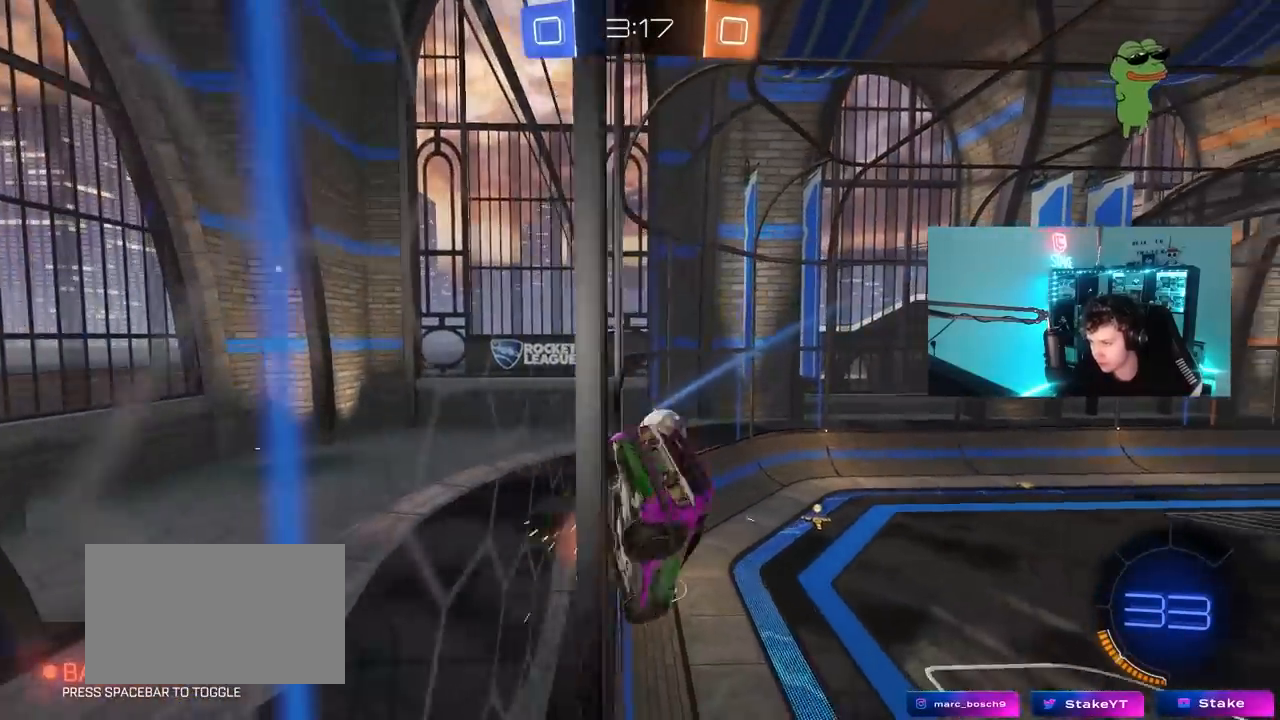
{"keys": ["w"], "mouse": [], "mouse_move": "still", "events": [[117, "w", "up"], [267, "s", "down"], [350, "a", "up"], [350, "s", "up"], [500, "w", "down"]]}
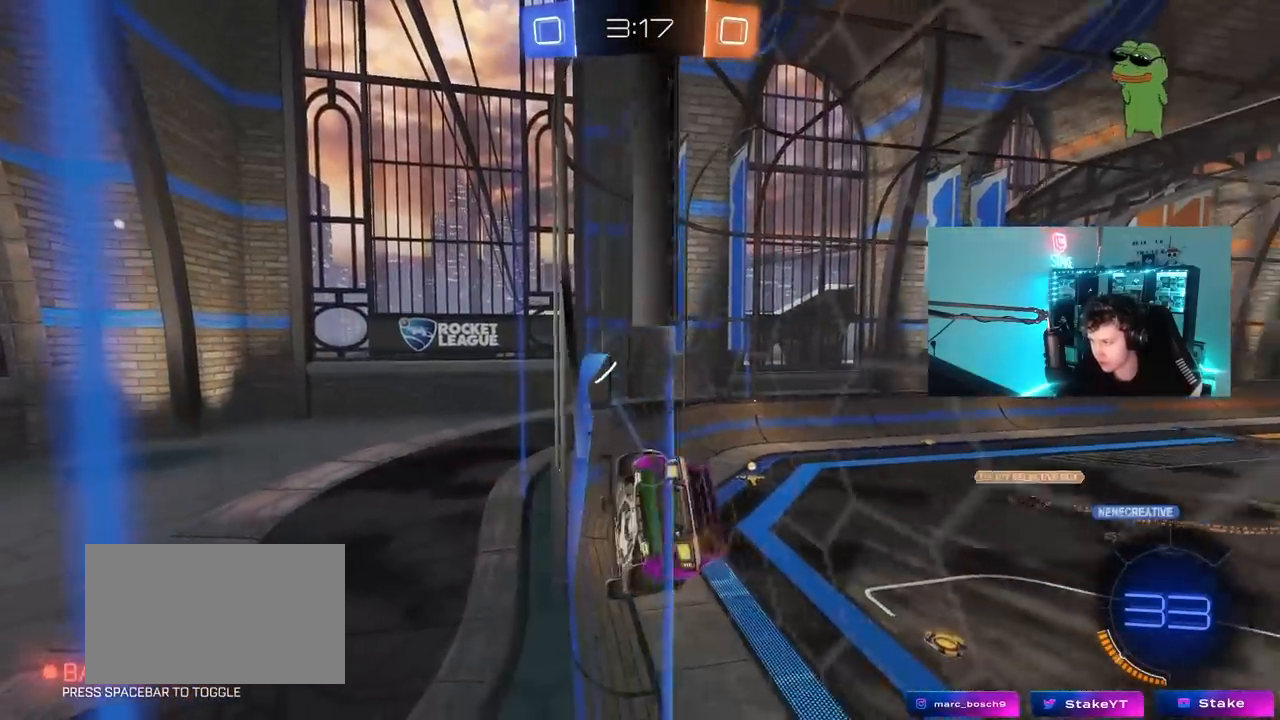
{"keys": ["a"], "mouse": [], "mouse_move": "still", "events": [[133, "d", "down"], [233, "d", "up"], [283, "a", "down"], [467, "w", "up"]]}
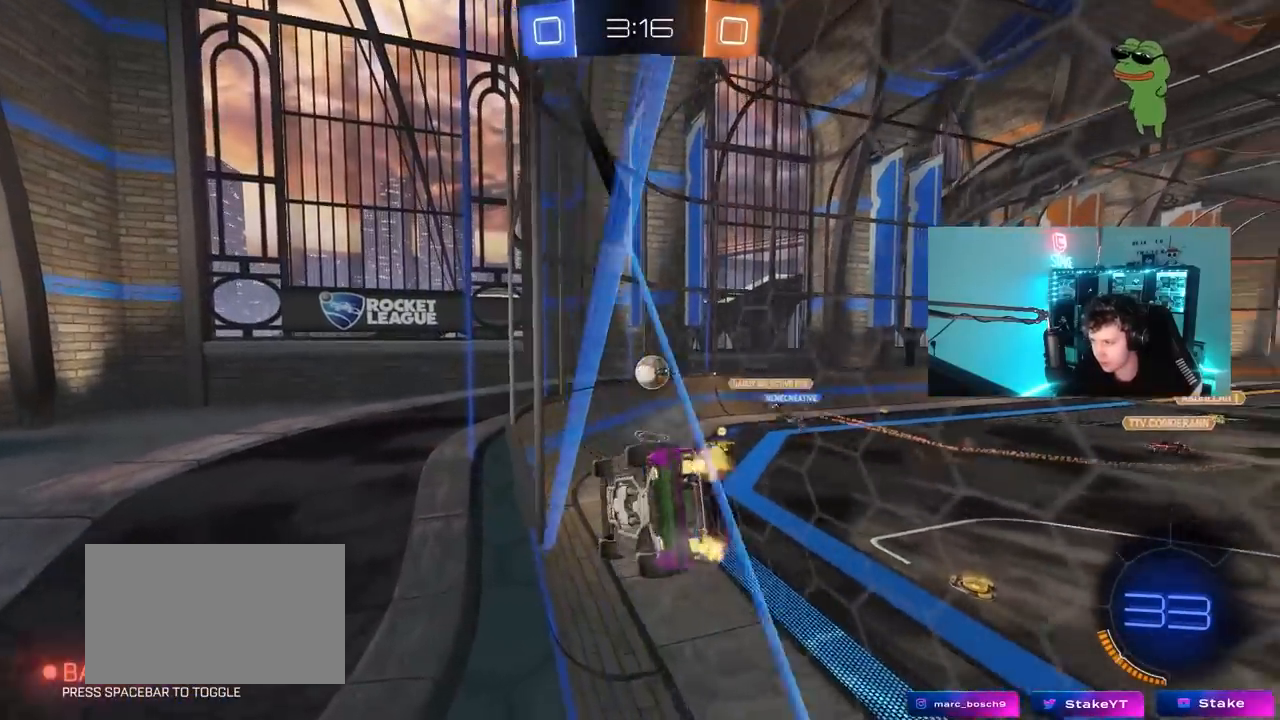
{"keys": ["a", "w"], "mouse": [], "mouse_move": "still", "events": [[17, "s", "down"], [117, "s", "up"], [250, "w", "down"]]}
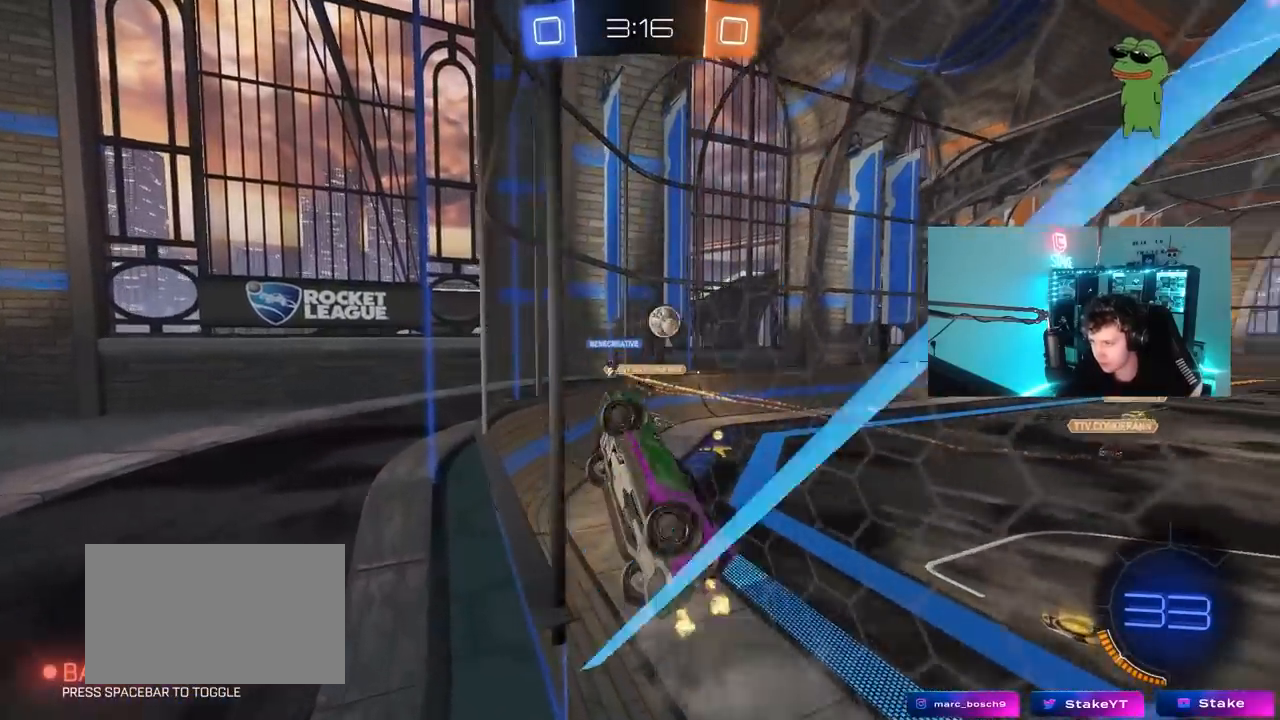
{"keys": ["d", "shift", "w"], "mouse": [], "mouse_move": "still", "events": [[117, "shift", "down"], [167, "a", "up"], [167, "d", "down"], [167, "shift", "up"], [350, "shift", "down"]]}
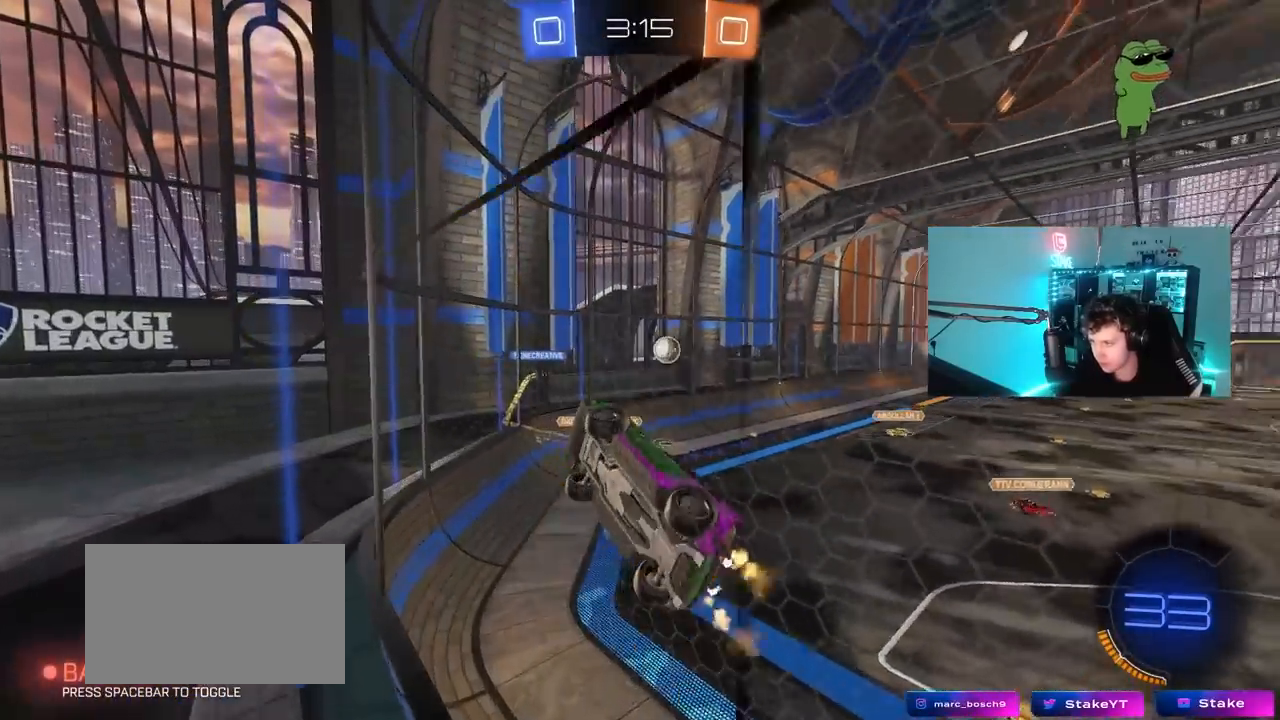
{"keys": ["w"], "mouse": [], "mouse_move": "still", "events": [[83, "shift", "up"], [367, "d", "up"]]}
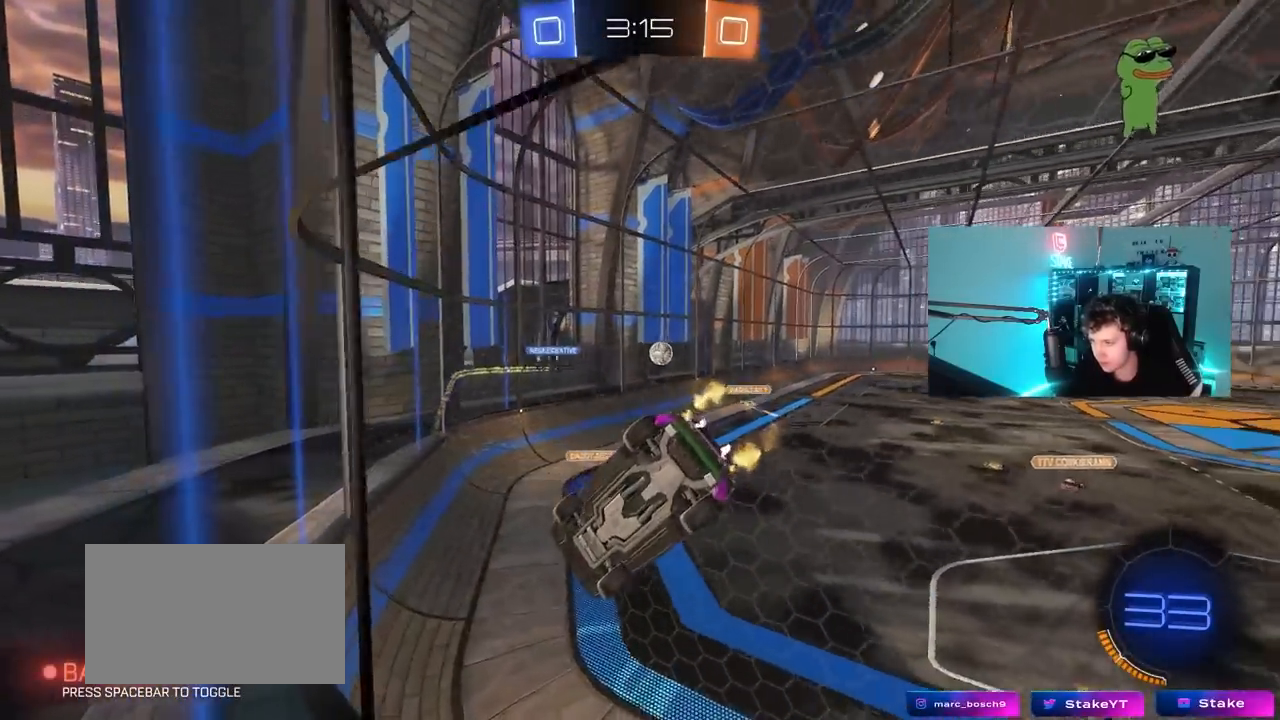
{"keys": ["d", "w"], "mouse": [], "mouse_move": "still", "events": [[300, "a", "down"], [433, "a", "up"], [483, "d", "down"]]}
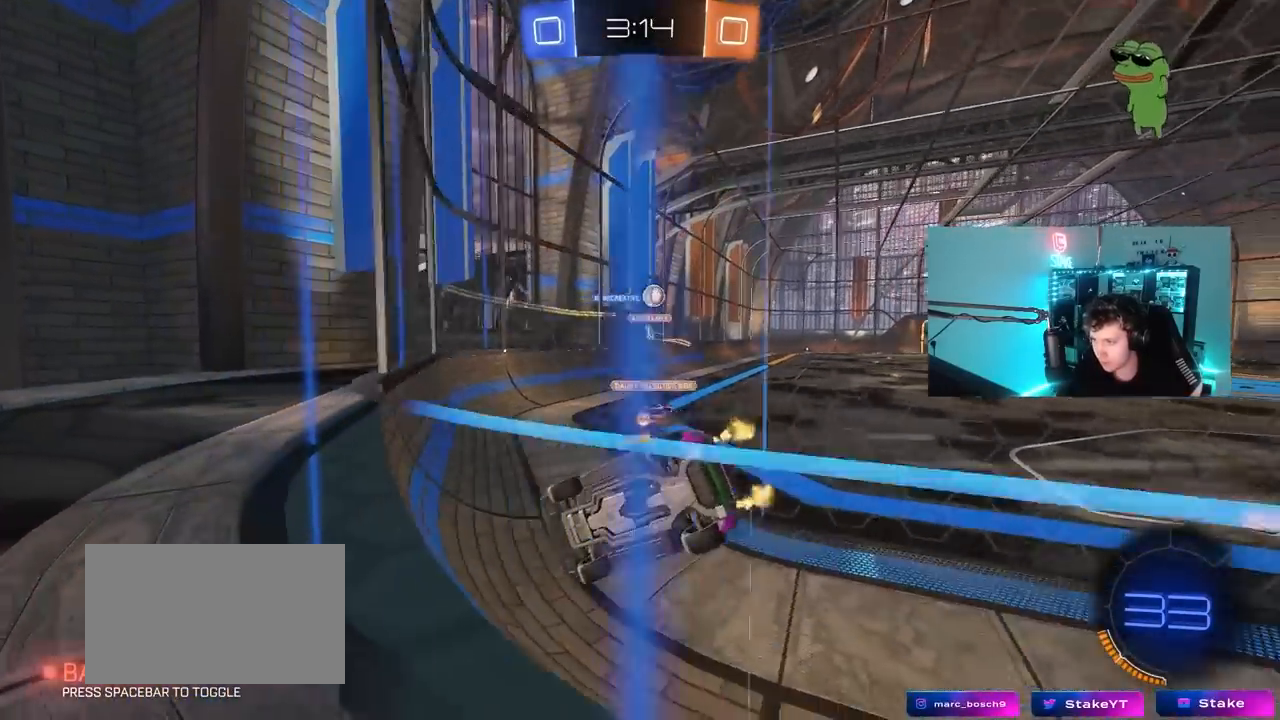
{"keys": ["a", "w"], "mouse": [], "mouse_move": "still", "events": [[167, "shift", "down"], [267, "shift", "up"], [367, "shift", "down"], [400, "a", "down"], [400, "d", "up"], [400, "shift", "up"]]}
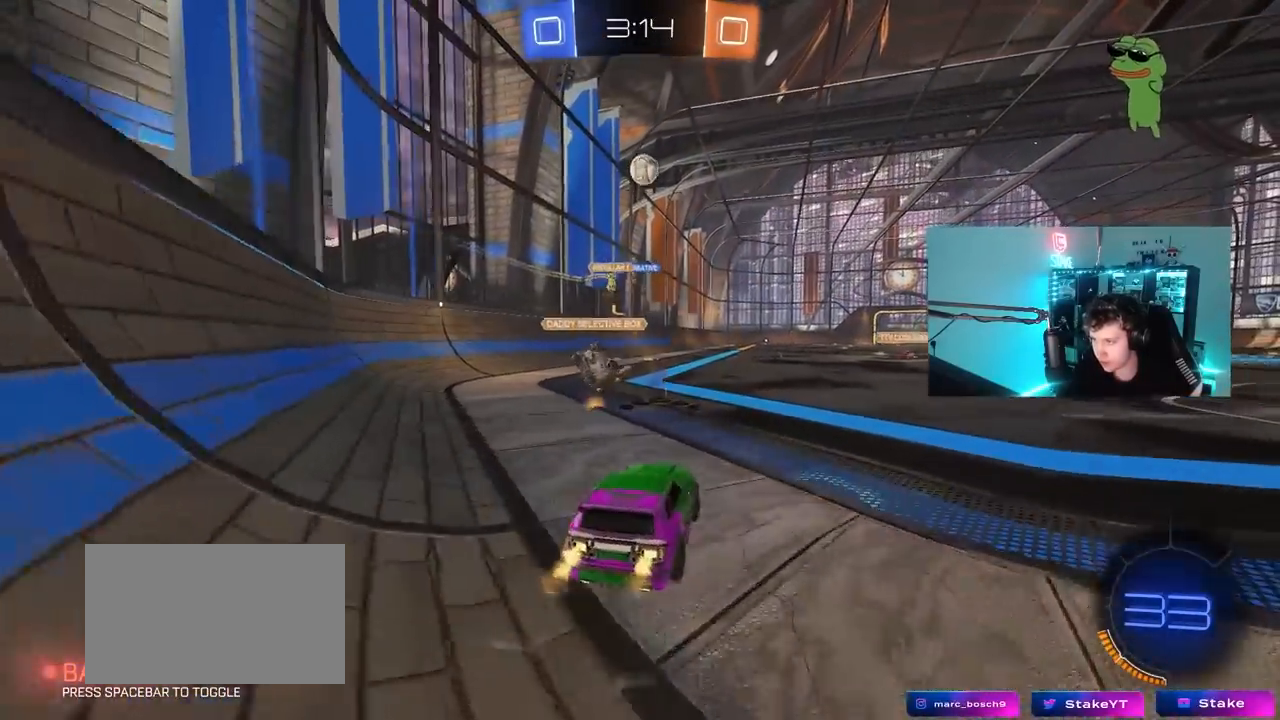
{"keys": ["d", "w"], "mouse": [], "mouse_move": "still", "events": [[133, "a", "up"], [133, "d", "down"], [183, "shift", "down"], [333, "shift", "up"]]}
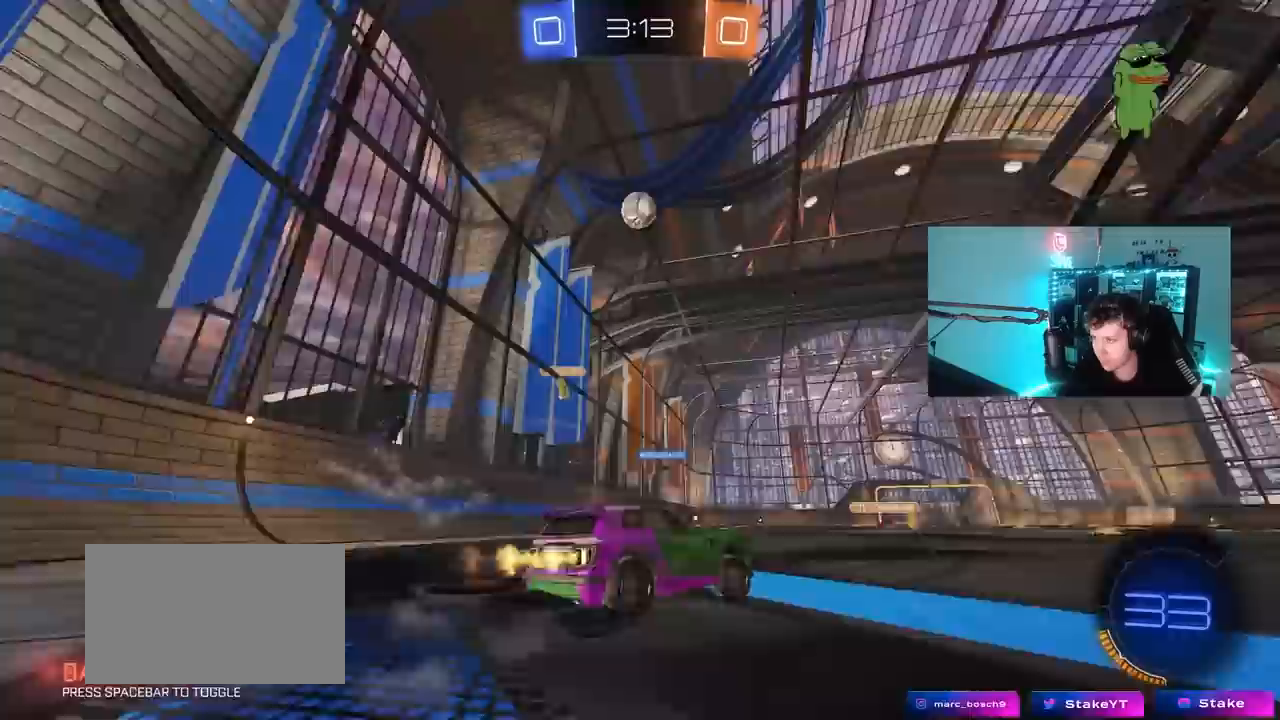
{"keys": ["d", "w"], "mouse": [], "mouse_move": "still", "events": []}
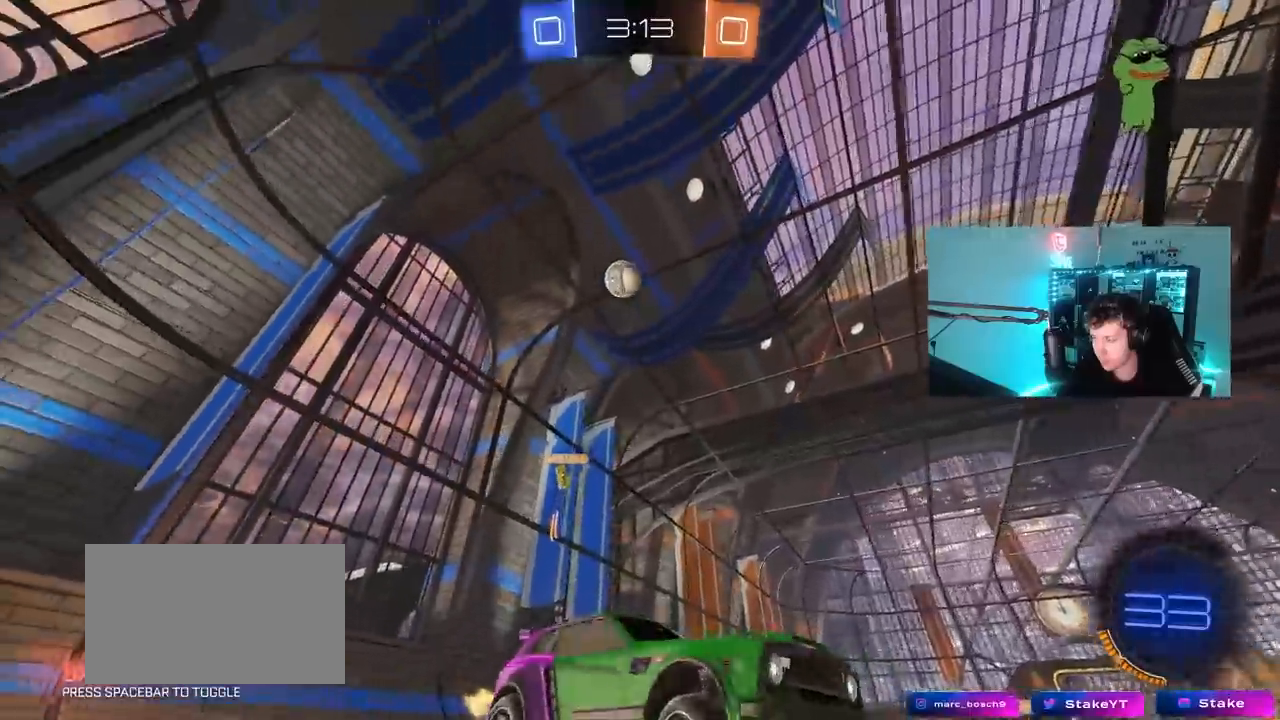
{"keys": ["w"], "mouse": [], "mouse_move": "still", "events": [[117, "d", "up"], [317, "d", "down"], [500, "d", "up"]]}
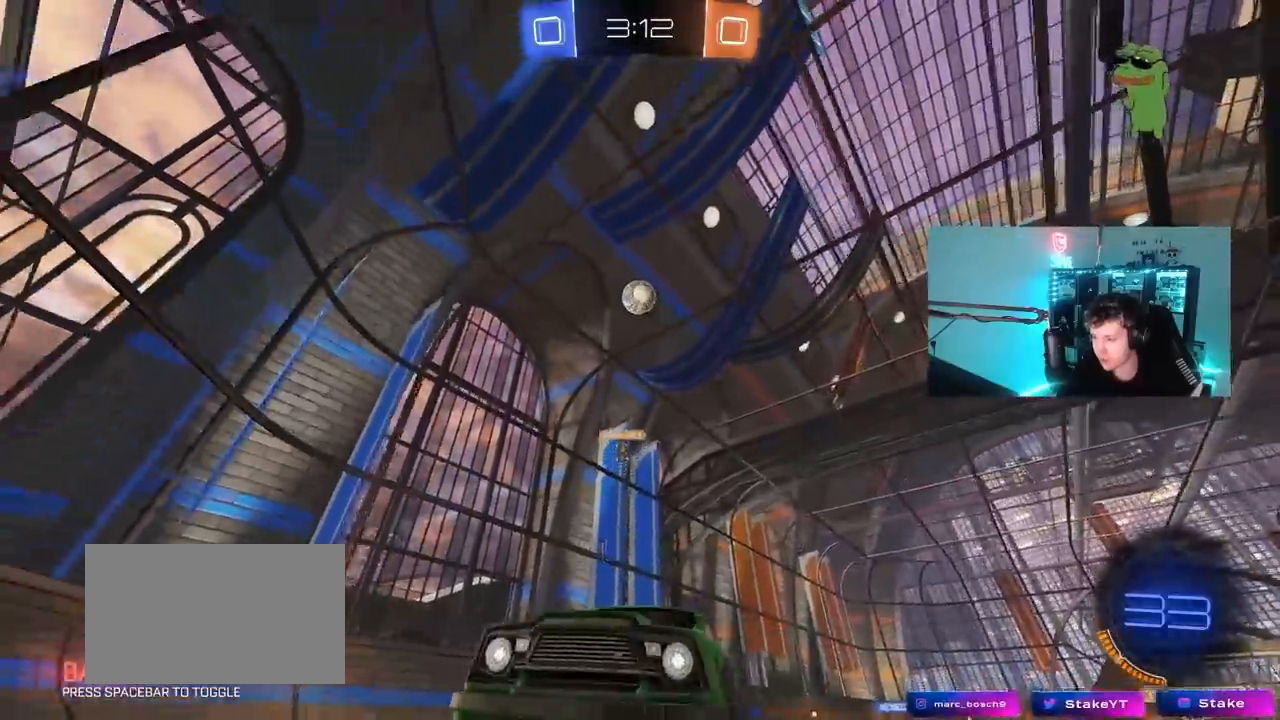
{"keys": ["w"], "mouse": [], "mouse_move": "still", "events": [[283, "d", "down"], [383, "d", "up"]]}
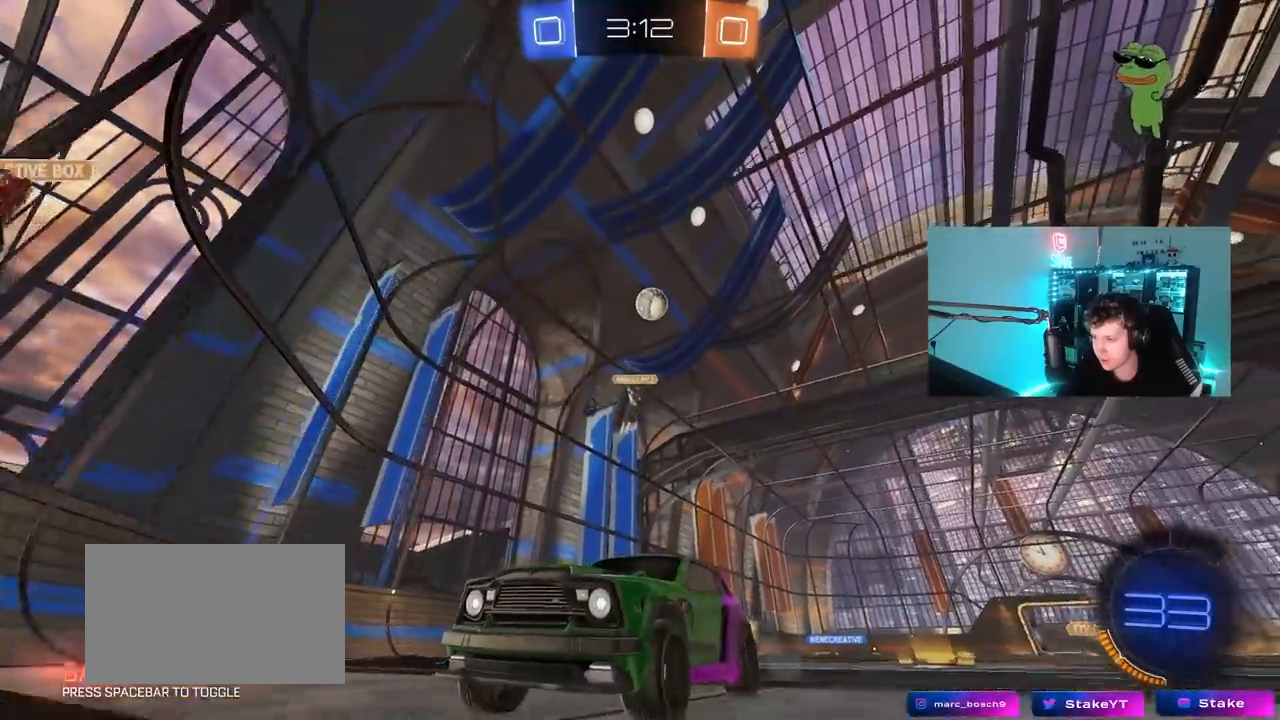
{"keys": ["a", "w"], "mouse": [], "mouse_move": "still", "events": [[200, "a", "down"]]}
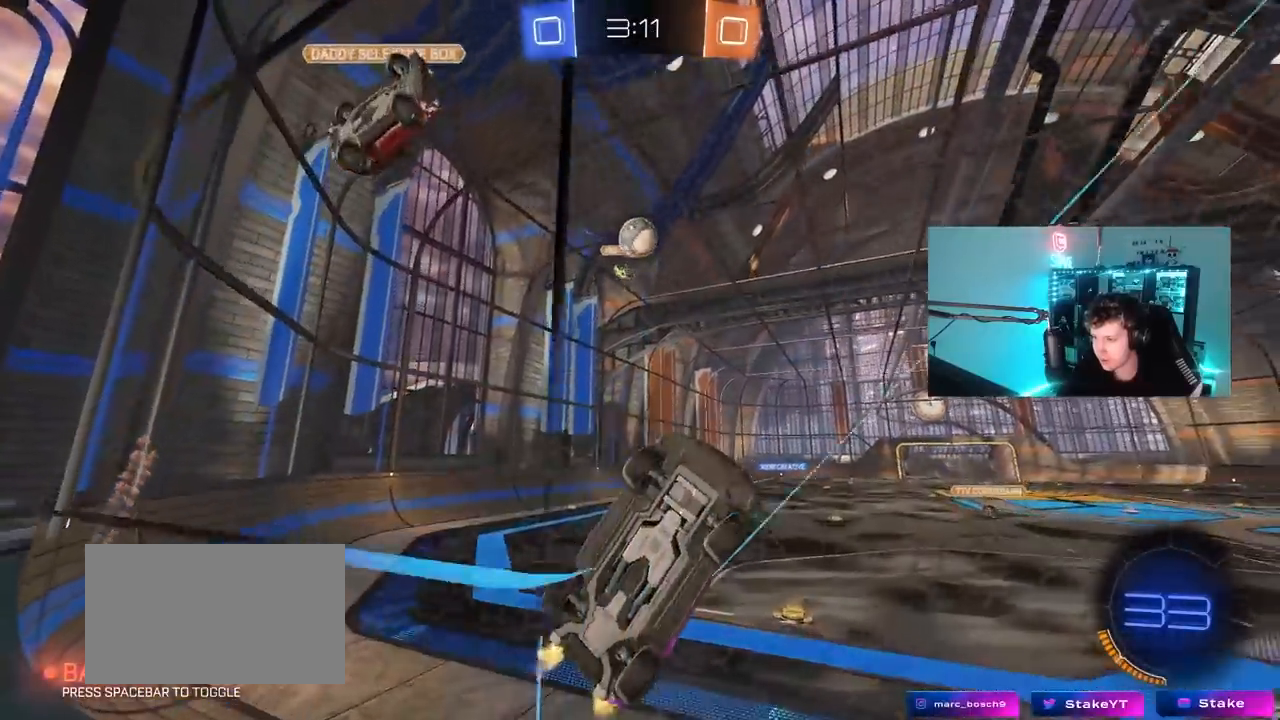
{"keys": [], "mouse": [], "mouse_move": "still", "events": [[33, "a", "up"], [83, "a", "down"], [217, "s", "down"], [217, "w", "up"], [400, "a", "up"], [400, "s", "up"]]}
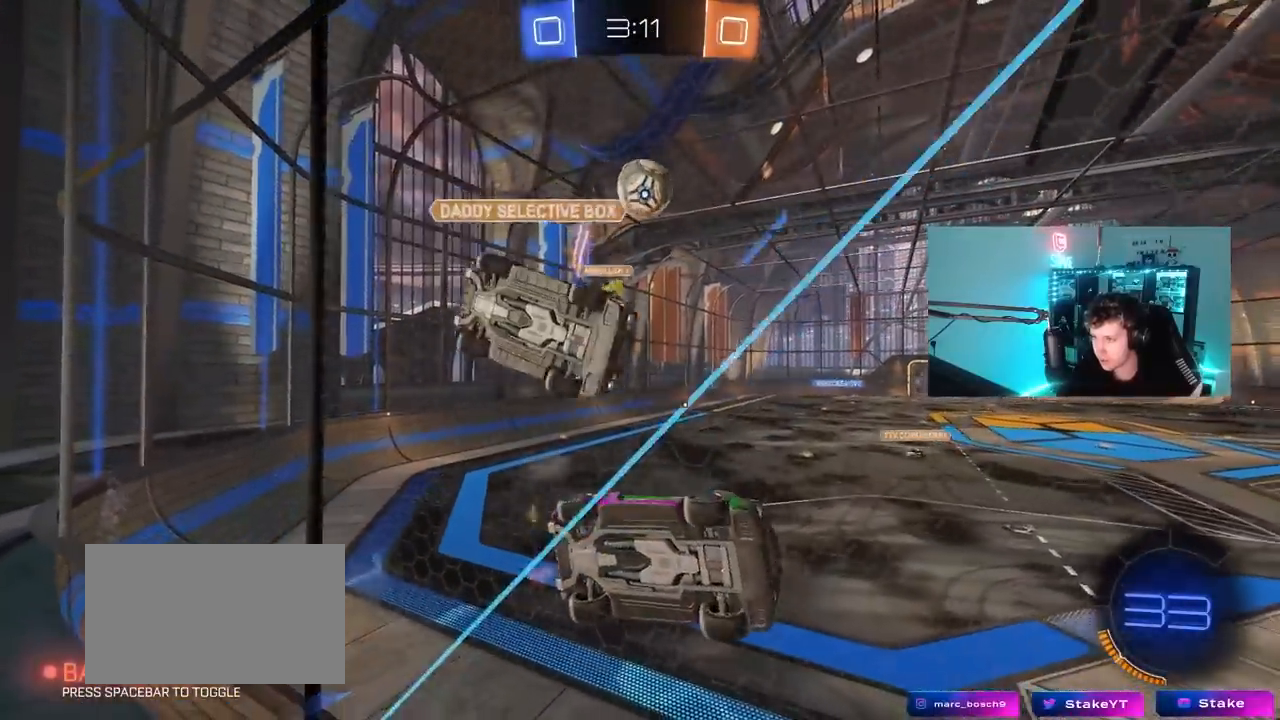
{"keys": ["a", "w"], "mouse": [], "mouse_move": "still", "events": [[50, "d", "down"], [50, "w", "down"], [283, "d", "up"], [417, "a", "down"]]}
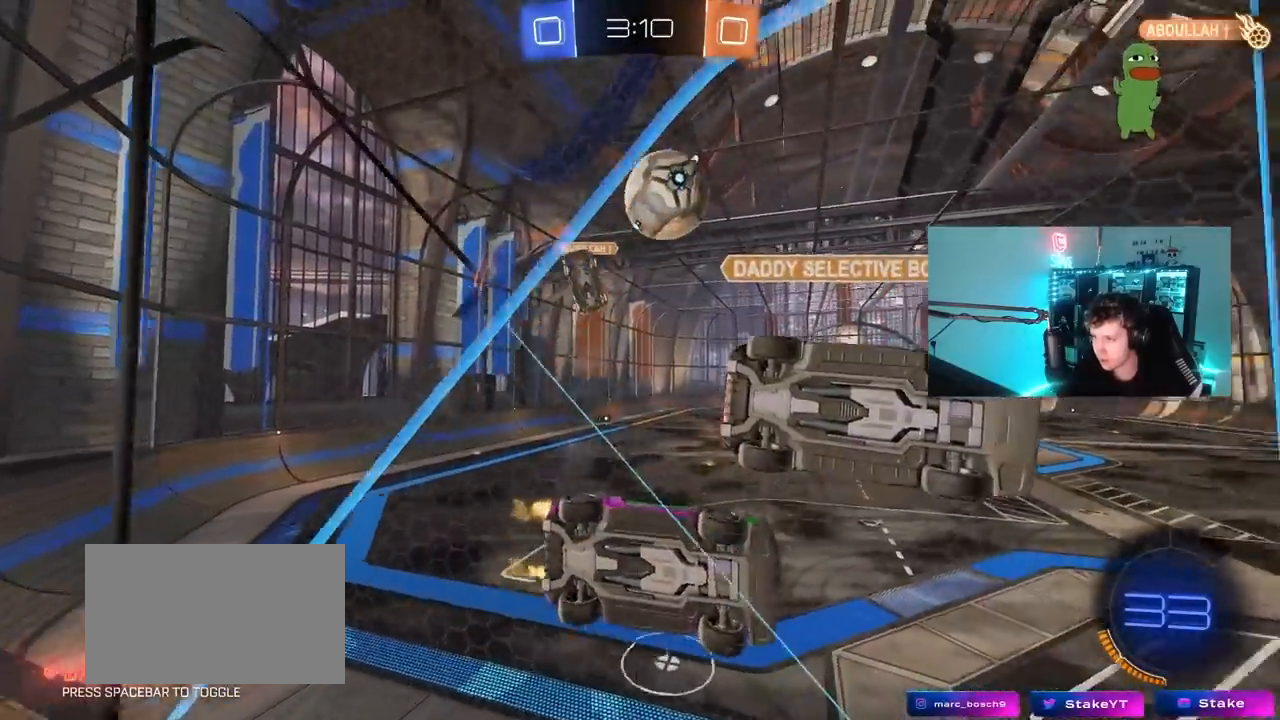
{"keys": ["d", "w"], "mouse": ["left"], "mouse_move": "still", "events": [[17, "a", "up"], [117, "d", "down"], [150, "mouse_left", "down"], [300, "d", "up"], [383, "d", "down"]]}
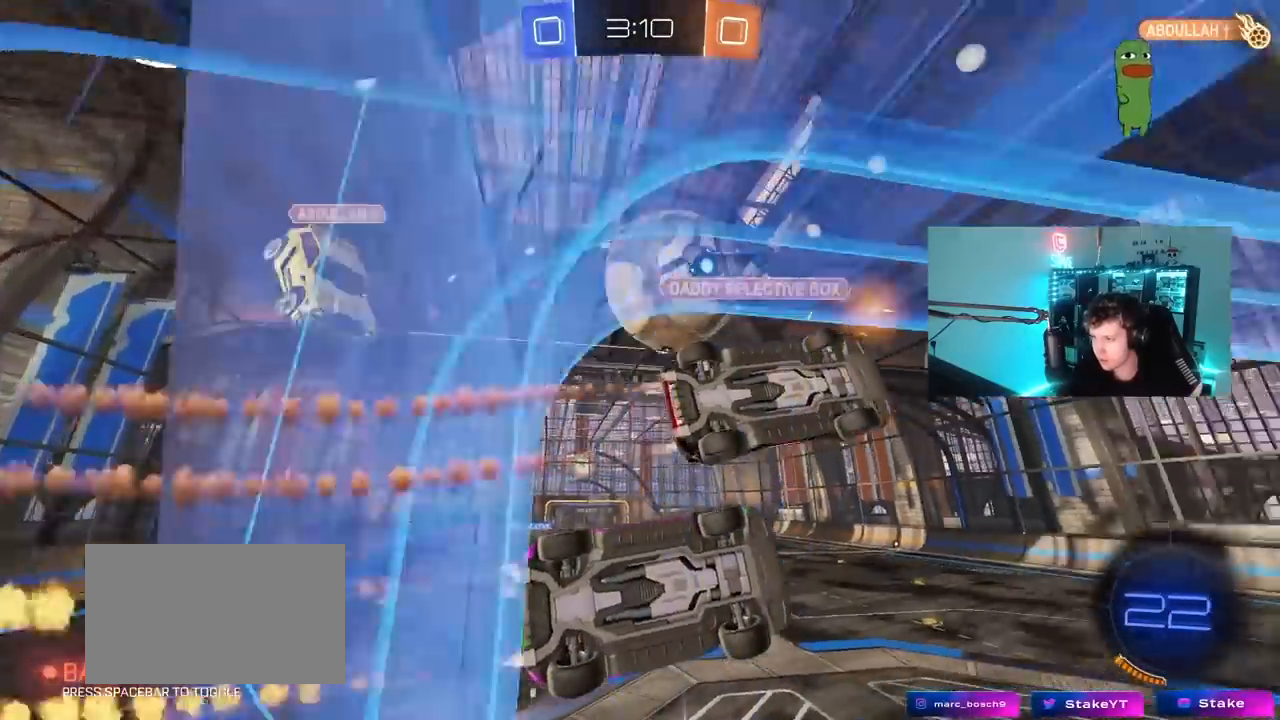
{"keys": ["a", "shift"], "mouse": [], "mouse_move": "still", "events": [[117, "d", "up"], [167, "a", "down"], [167, "shift", "down"], [167, "w", "up"], [400, "mouse_left", "up"]]}
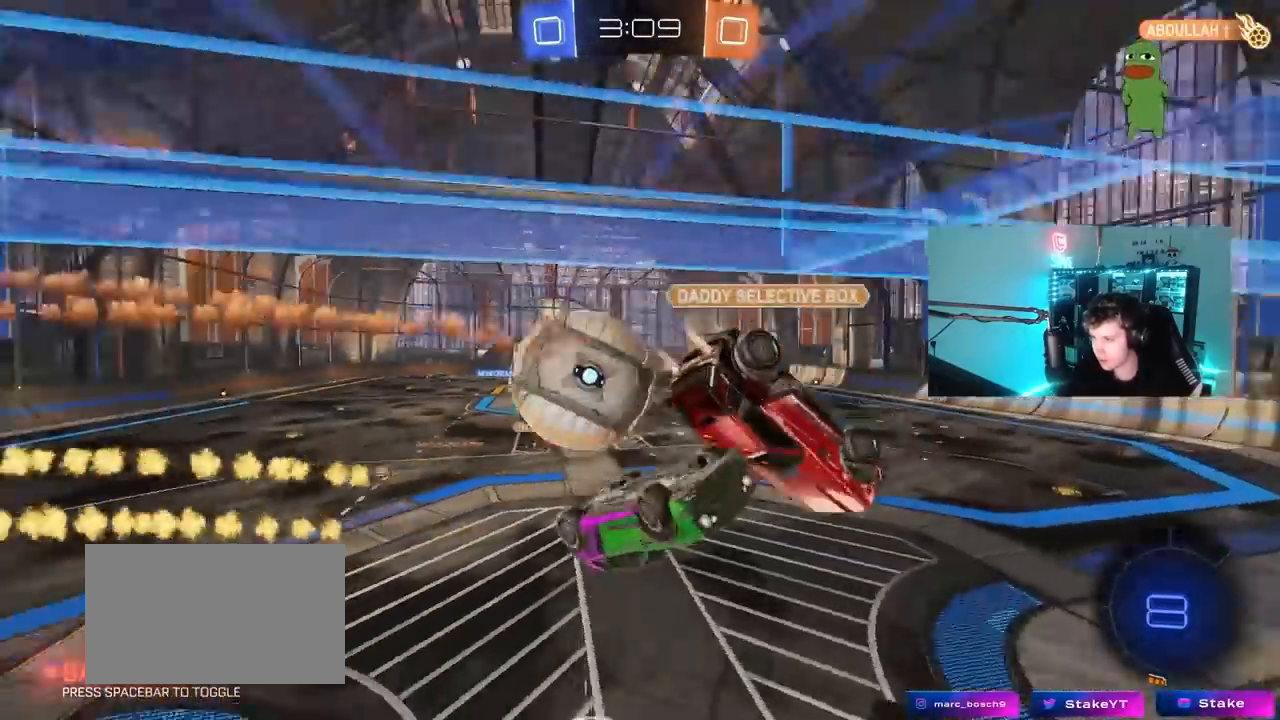
{"keys": ["d"], "mouse": [], "mouse_move": "still", "events": [[183, "shift", "up"], [233, "s", "down"], [367, "a", "up"], [417, "d", "down"], [417, "s", "up"]]}
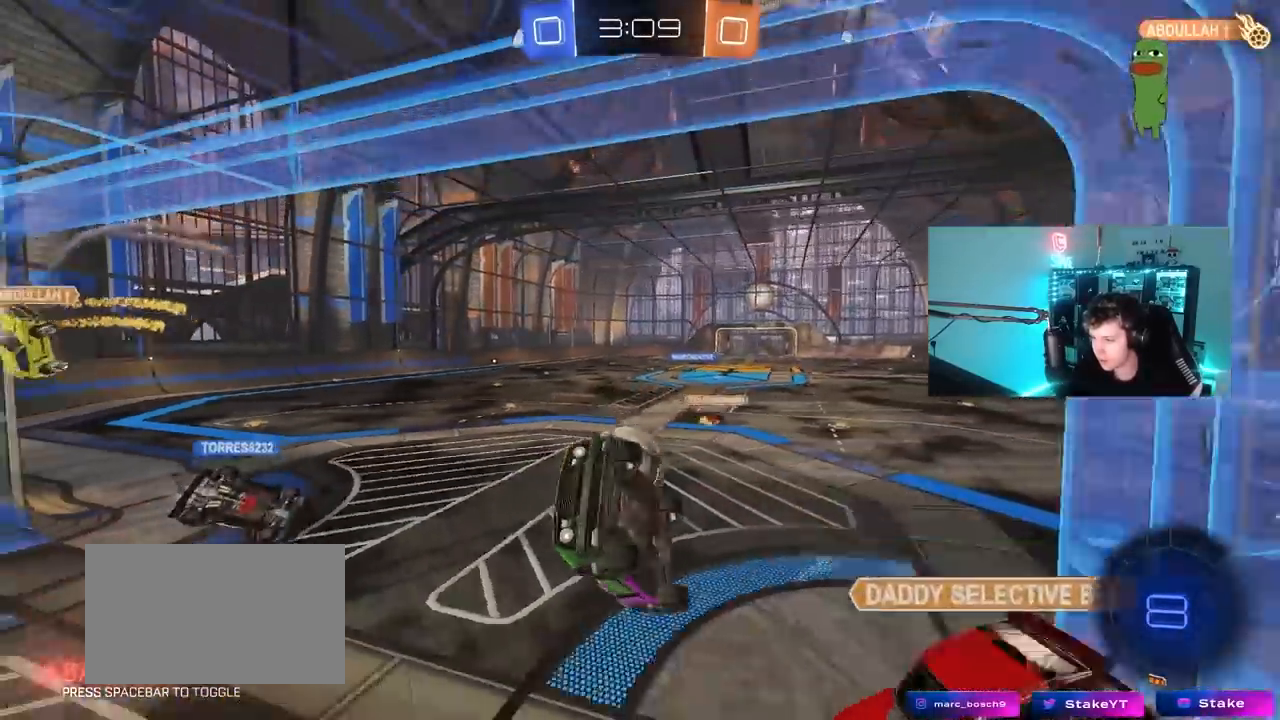
{"keys": ["a", "s"], "mouse": ["left", "right"], "mouse_move": "still", "events": [[117, "d", "up"], [150, "a", "down"], [150, "w", "down"], [383, "mouse_left", "down"], [383, "w", "up"], [433, "s", "down"], [483, "mouse_right", "down"]]}
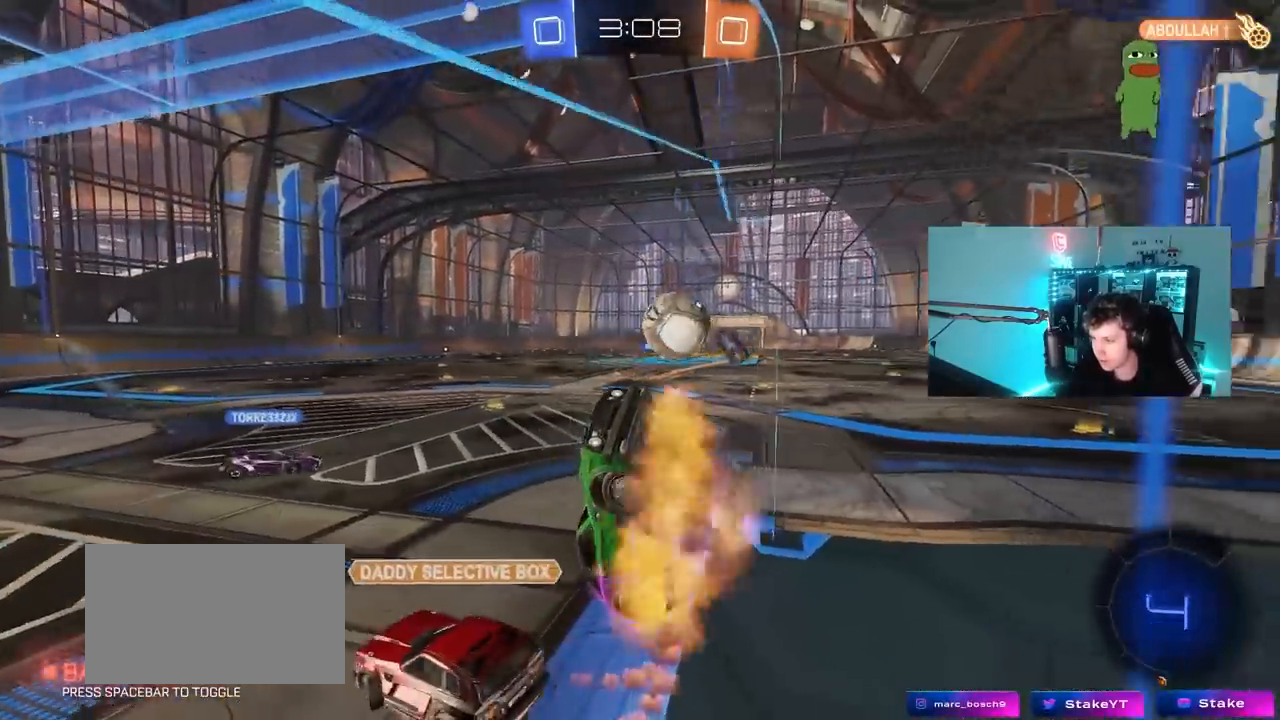
{"keys": ["a", "shift", "w"], "mouse": [], "mouse_move": "still", "events": [[167, "mouse_left", "up"], [267, "mouse_right", "up"], [317, "s", "up"], [367, "shift", "down"], [450, "w", "down"]]}
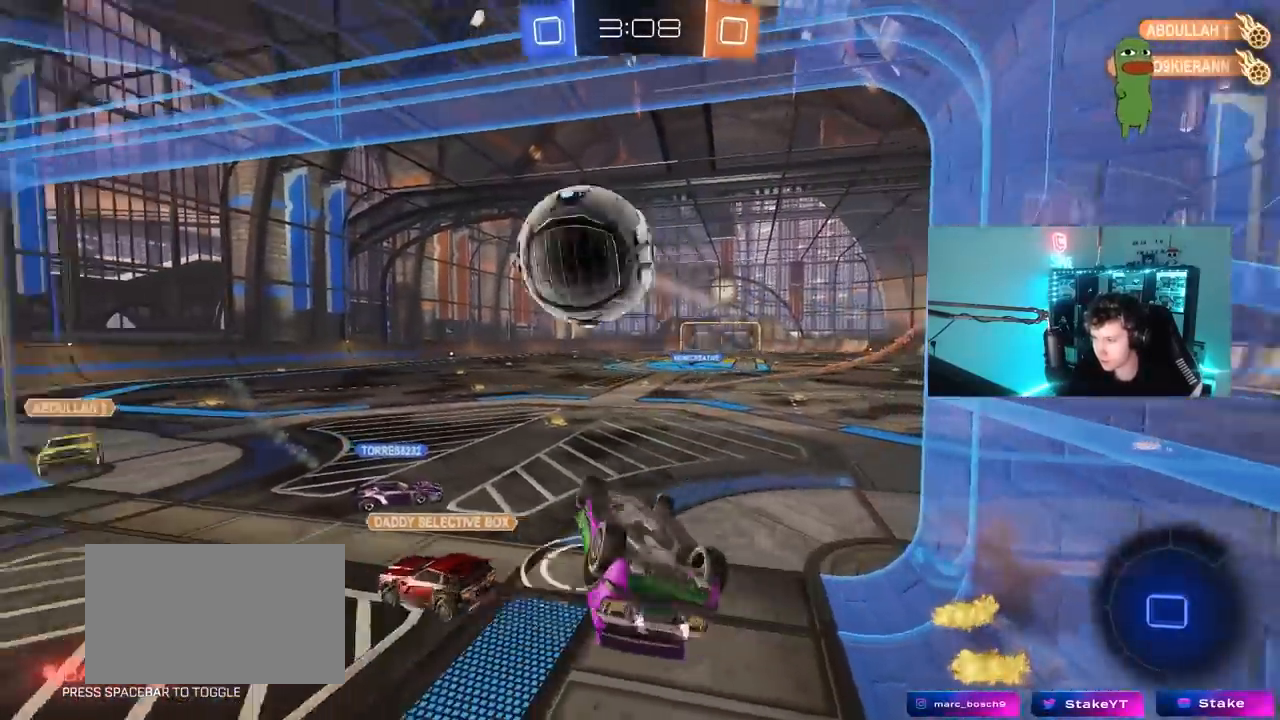
{"keys": ["space", "tab"], "mouse": [], "mouse_move": "still", "events": [[183, "w", "up"], [283, "a", "up"], [283, "shift", "up"], [333, "space", "down"], [467, "tab", "down"]]}
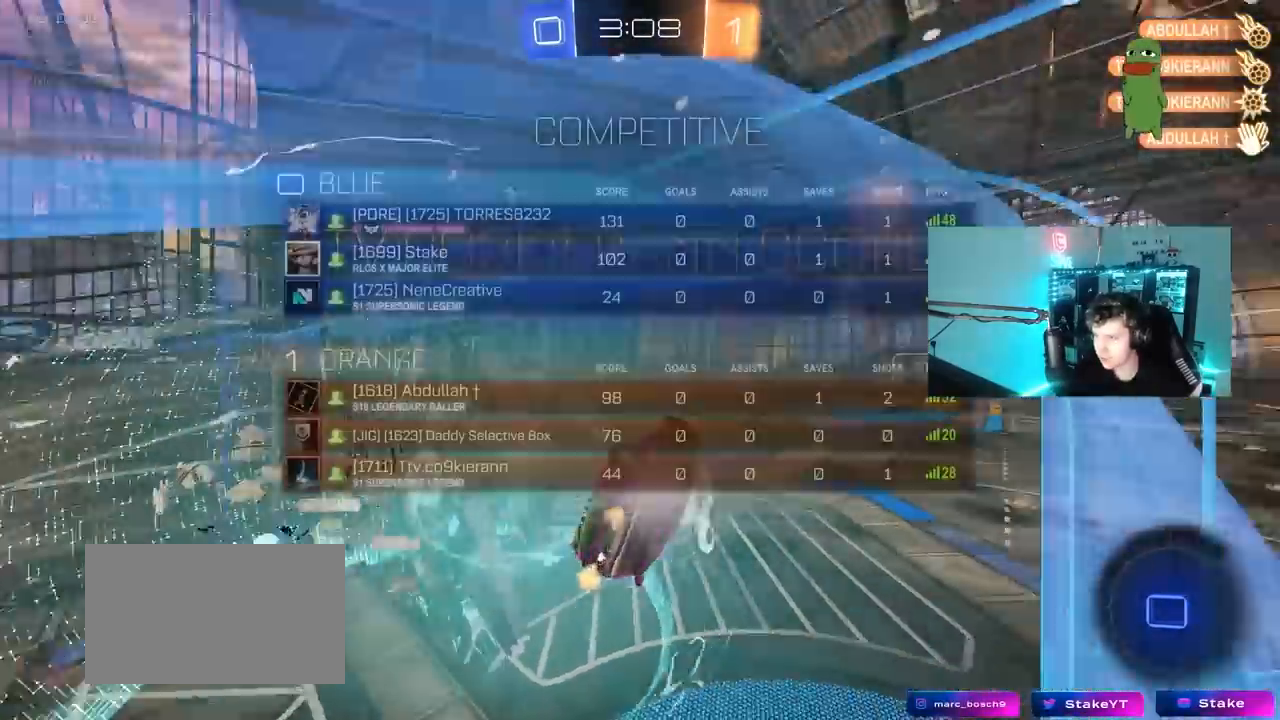
{"keys": [], "mouse": [], "mouse_move": "still", "events": [[17, "space", "up"], [200, "space", "down"], [350, "tab", "up"], [383, "space", "up"]]}
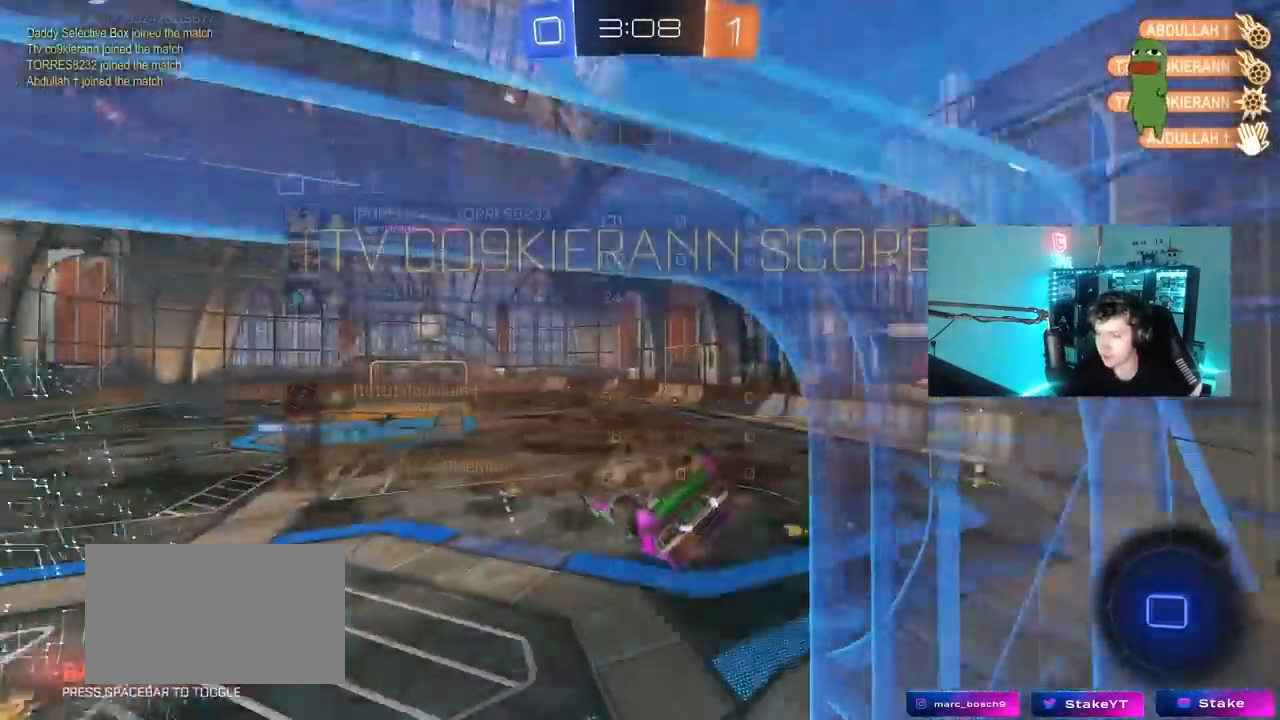
{"keys": ["d", "shift"], "mouse": ["left"], "mouse_move": "still", "events": [[33, "d", "down"], [33, "shift", "down"], [500, "mouse_left", "down"]]}
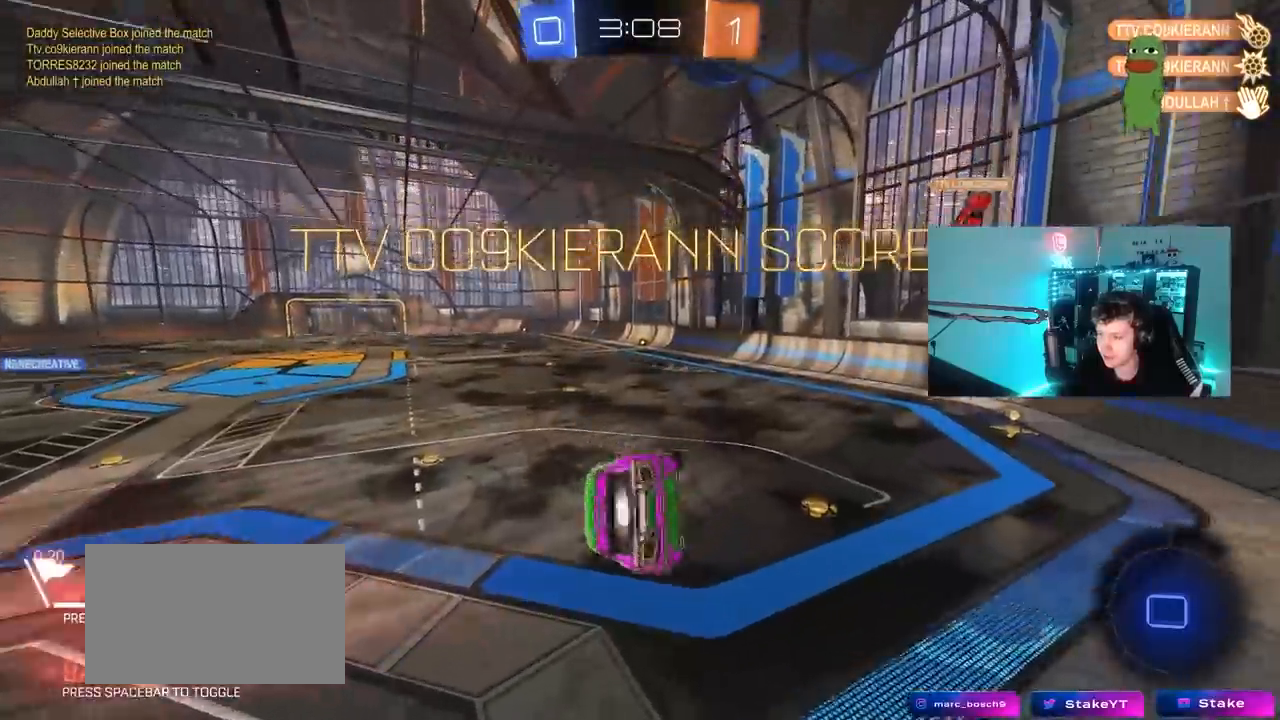
{"keys": ["d", "w"], "mouse": [], "mouse_move": "still", "events": [[50, "s", "down"], [100, "shift", "up"], [183, "s", "up"], [283, "mouse_left", "up"], [333, "w", "down"]]}
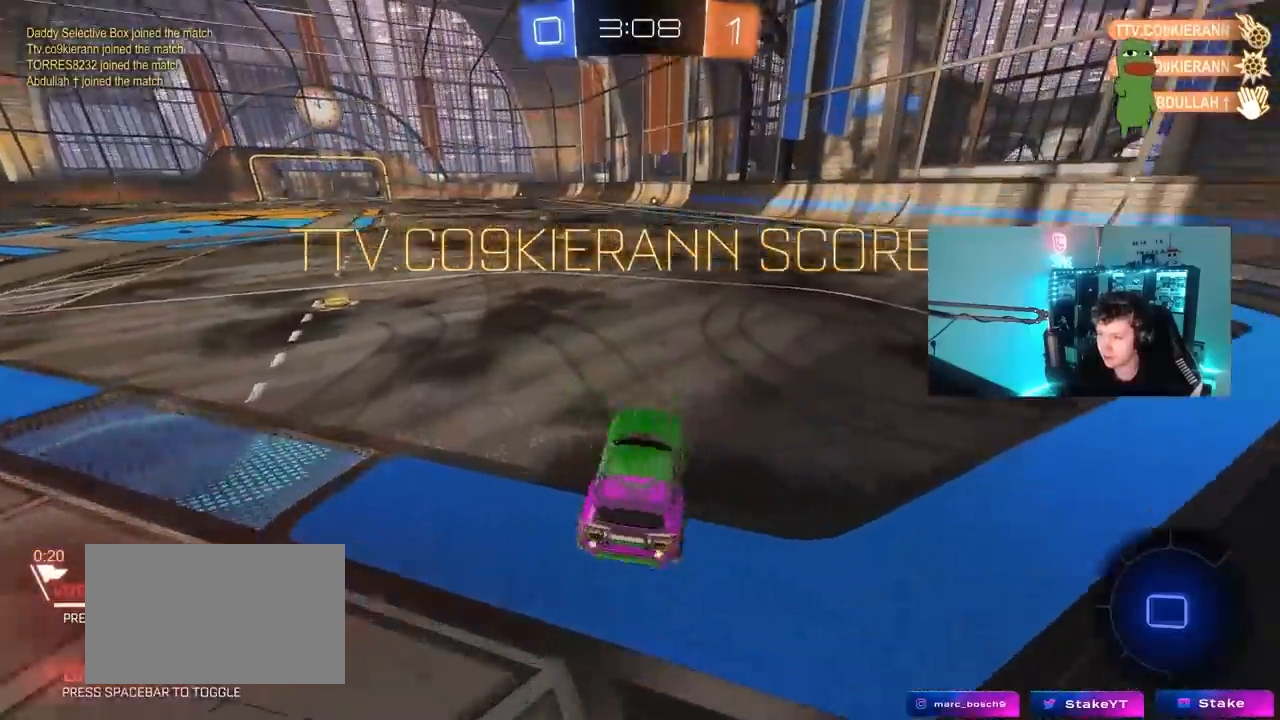
{"keys": ["w"], "mouse": [], "mouse_move": "still", "events": [[350, "d", "up"], [383, "mouse_right", "down"], [483, "mouse_right", "up"]]}
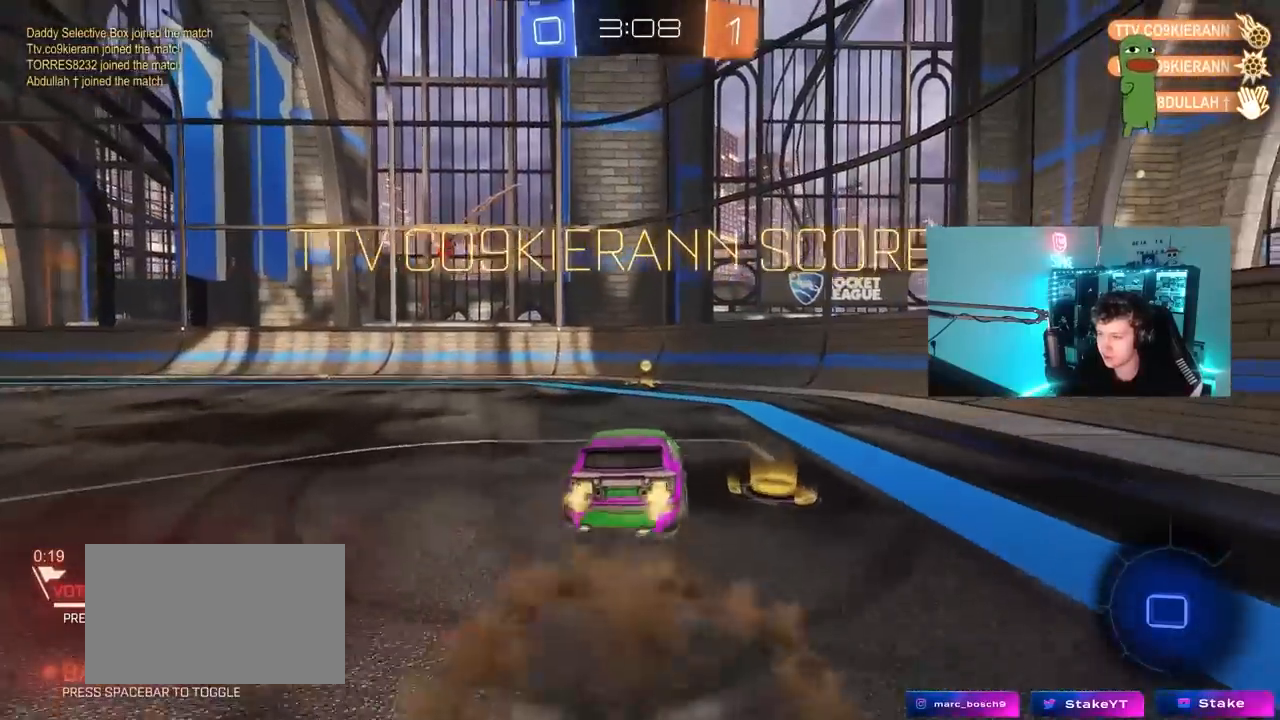
{"keys": [], "mouse": [], "mouse_move": "still", "events": [[83, "mouse_right", "down"], [167, "space", "down"], [167, "w", "up"], [317, "mouse_right", "up"], [367, "a", "down"], [367, "s", "down"], [367, "space", "up"], [400, "a", "up"], [500, "s", "up"]]}
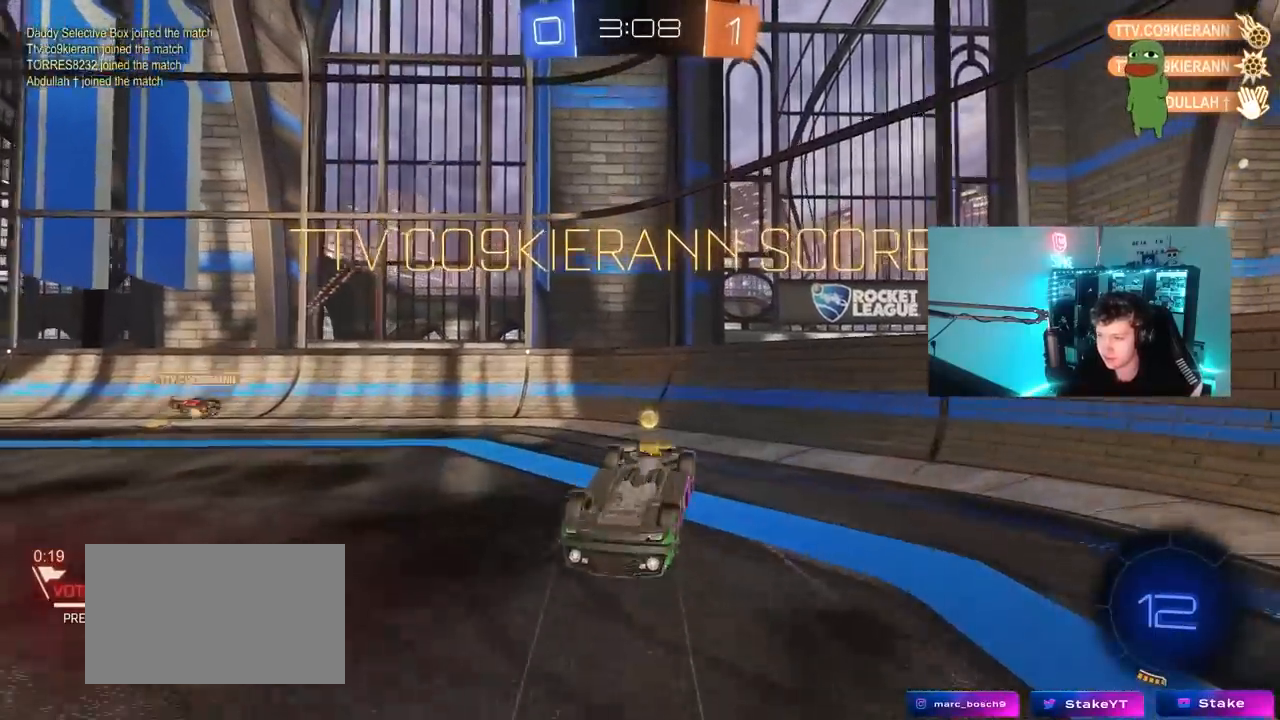
{"keys": ["tab"], "mouse": [], "mouse_move": "still", "events": [[383, "tab", "down"]]}
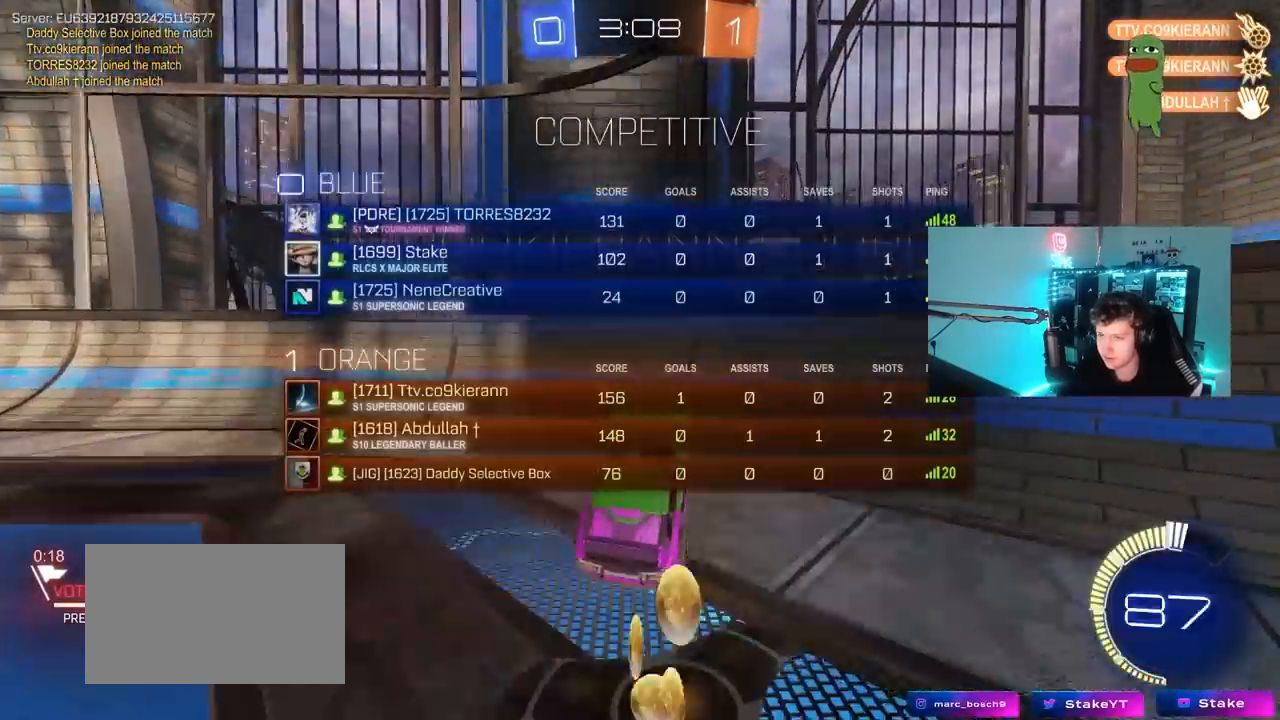
{"keys": [], "mouse": [], "mouse_move": "still", "events": [[117, "tab", "up"], [300, "a", "down"], [483, "a", "up"]]}
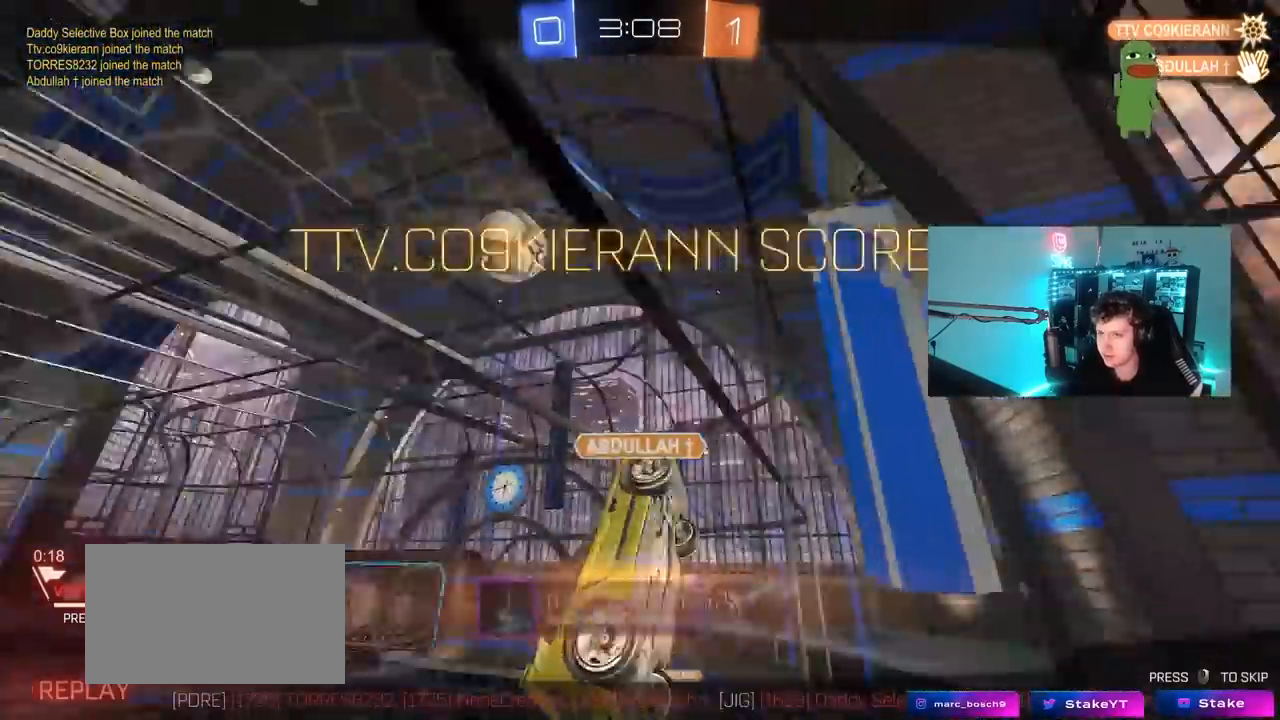
{"keys": ["tab"], "mouse": [], "mouse_move": "still", "events": [[133, "tab", "down"]]}